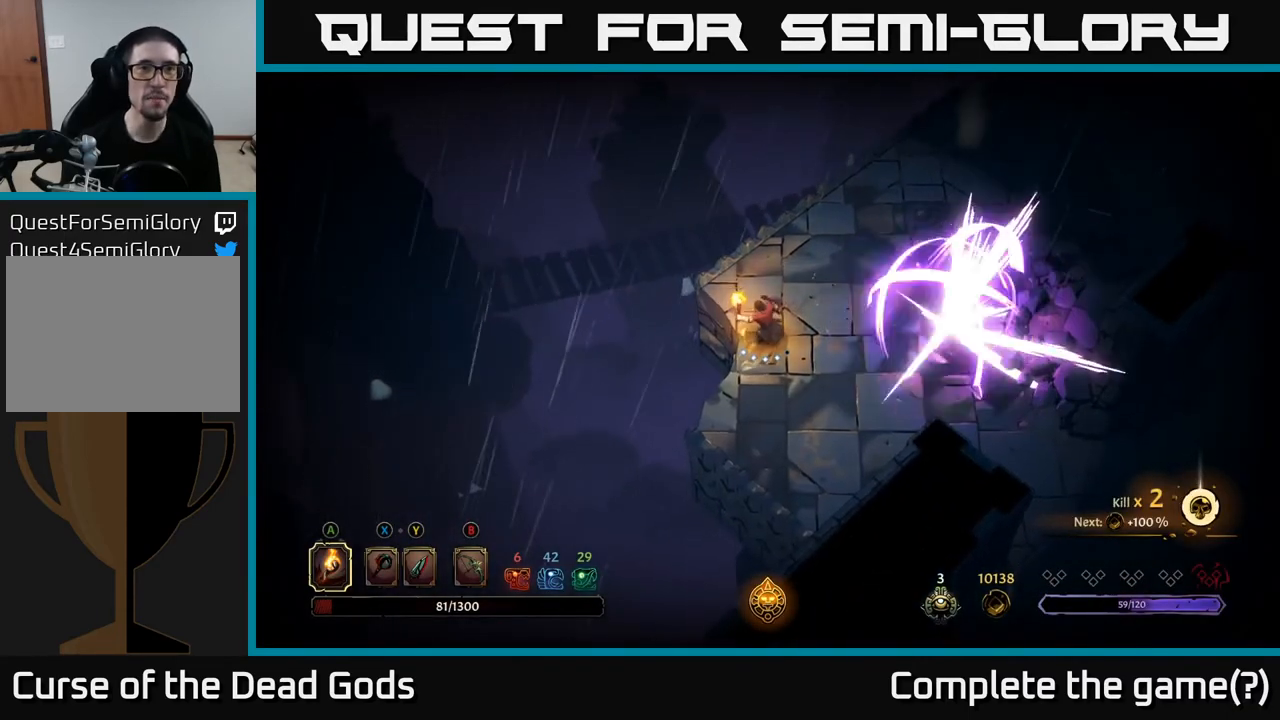
Gameplay with a controller (Xbox layout); each line is a JSON object with the inputs held at the frame after it. "events" lists button and stick changes between this image and that frame as [ms after this image, input, new state], when the widget could be followed in between.
{"buttons": [], "left_stick": "up", "right_stick": "center", "events": [[200, "left_stick", "up"]]}
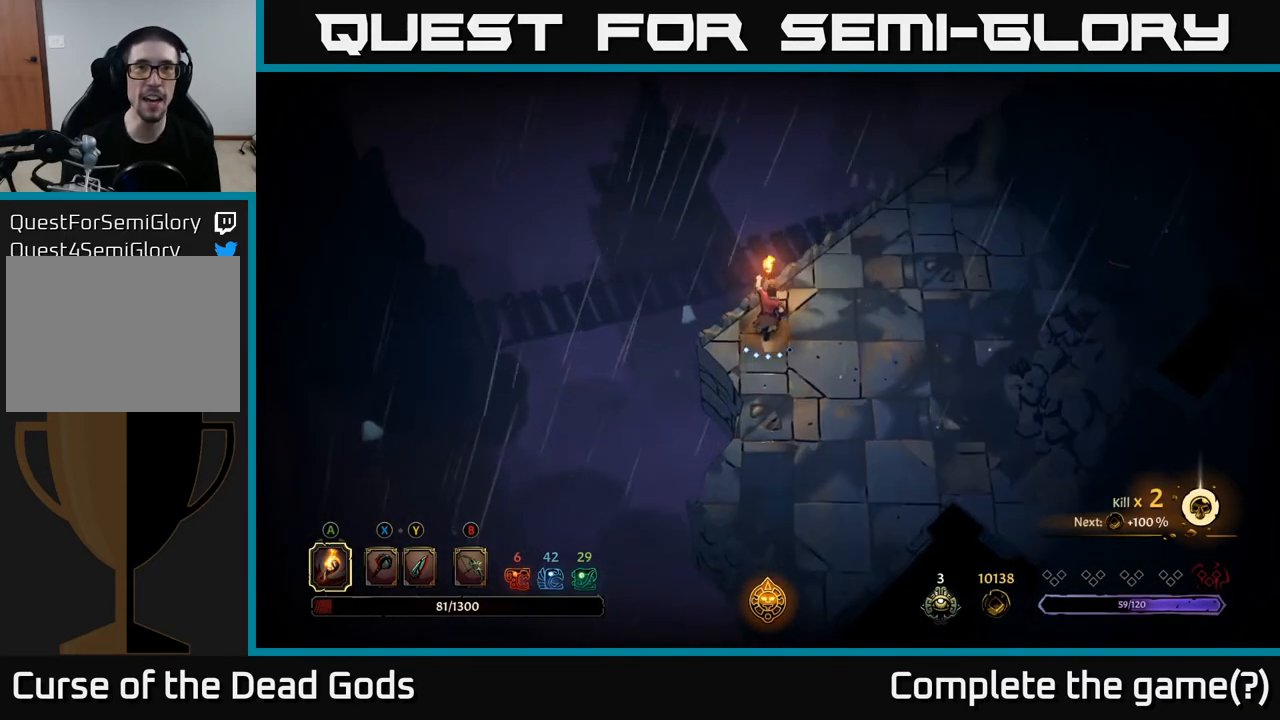
{"buttons": [], "left_stick": "right", "right_stick": "center", "events": [[117, "left_stick", "up-right"], [300, "left_stick", "right"]]}
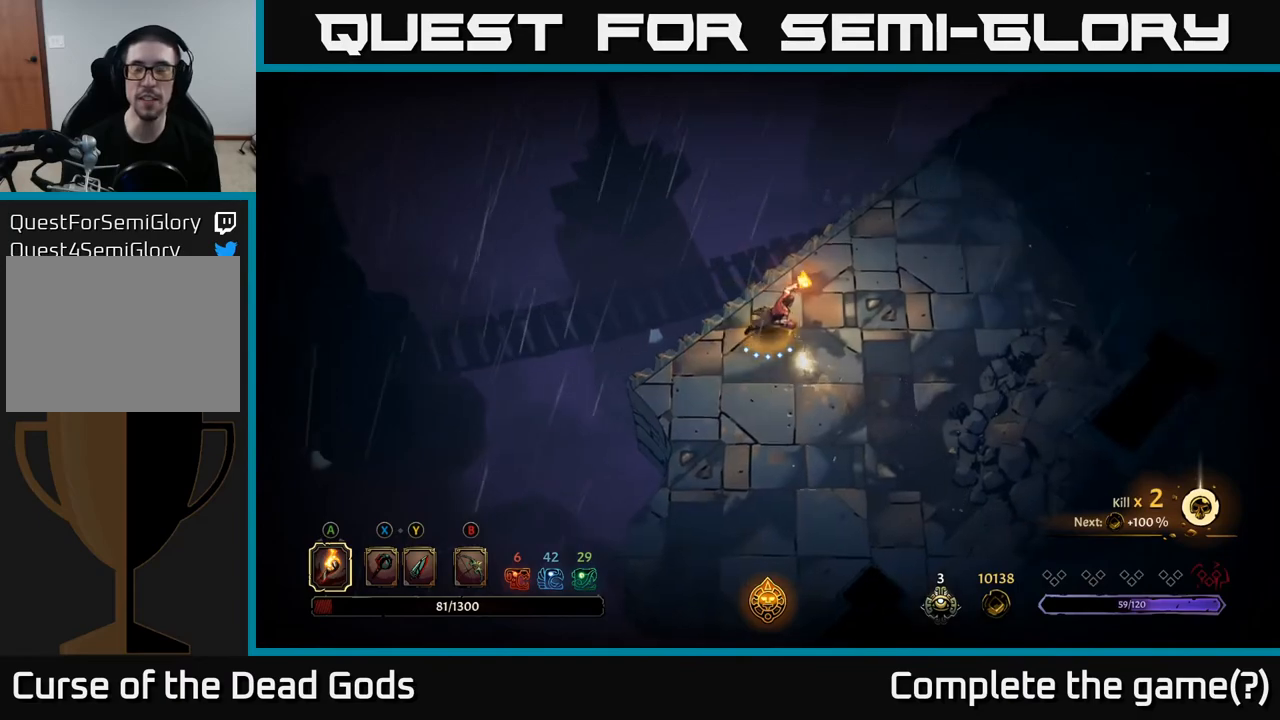
{"buttons": [], "left_stick": "up-right", "right_stick": "center", "events": [[367, "left_stick", "up-right"]]}
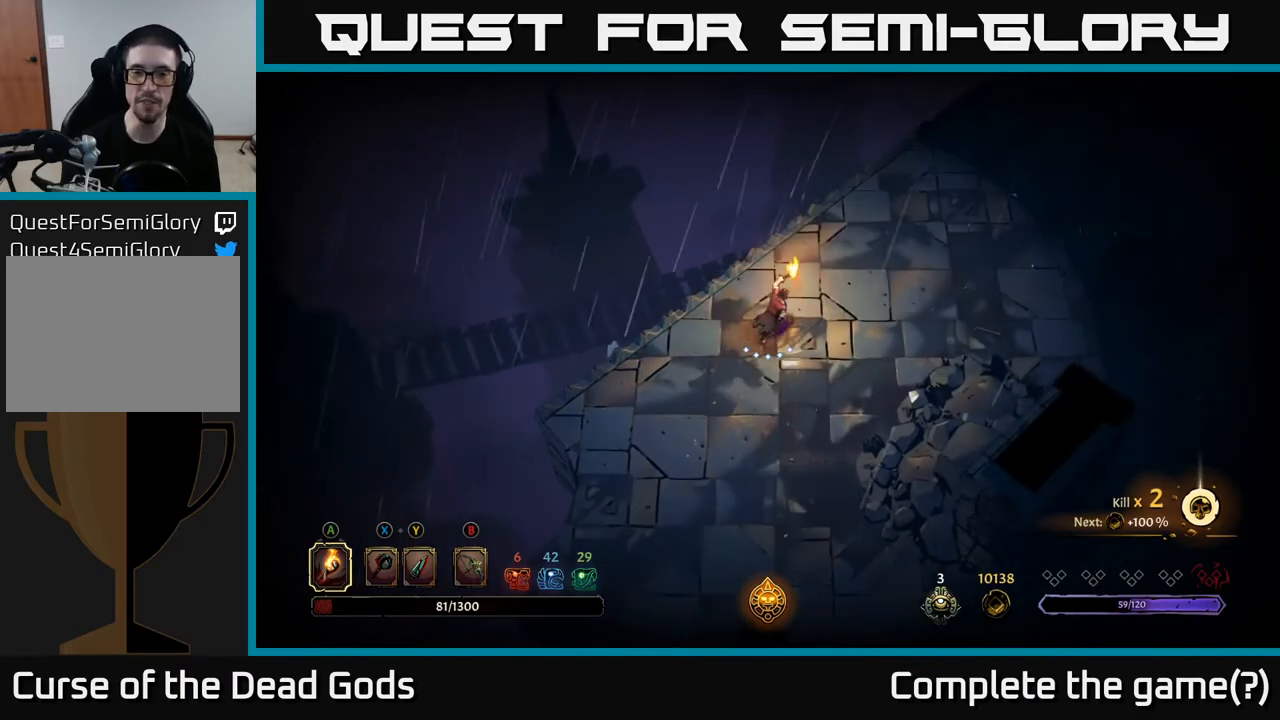
{"buttons": [], "left_stick": "right", "right_stick": "center", "events": [[217, "left_stick", "right"]]}
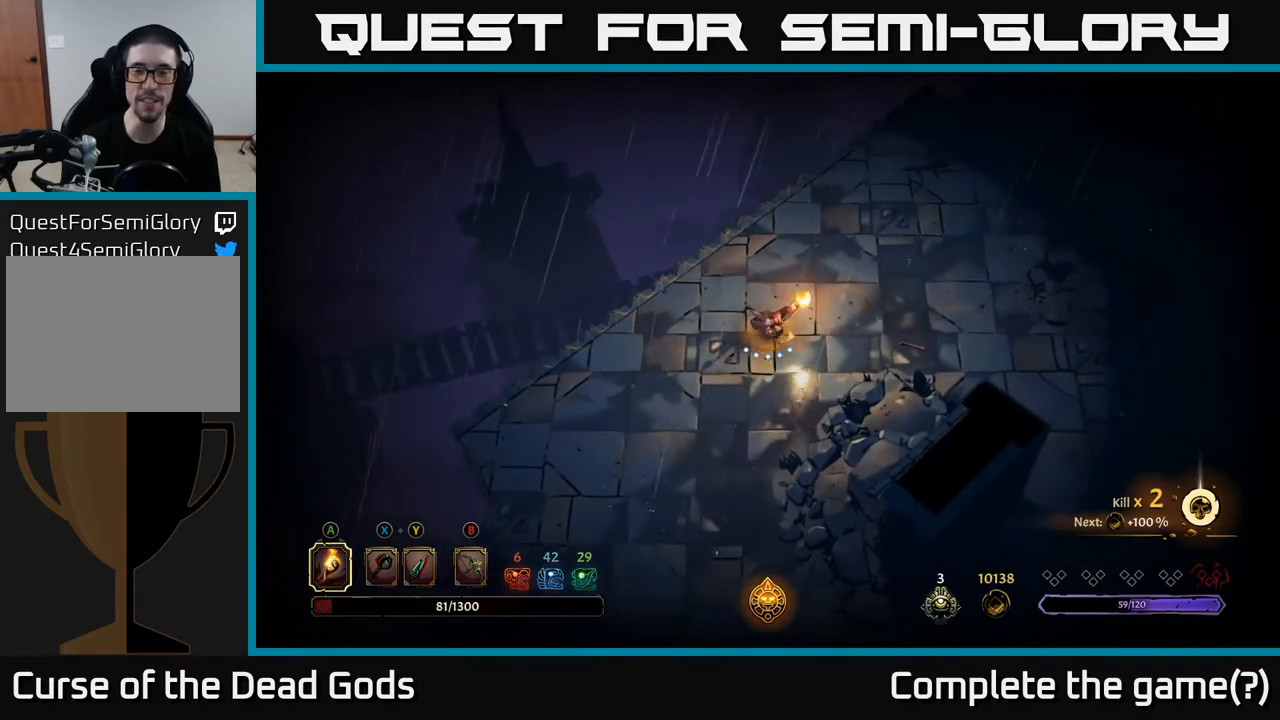
{"buttons": [], "left_stick": "right", "right_stick": "center", "events": []}
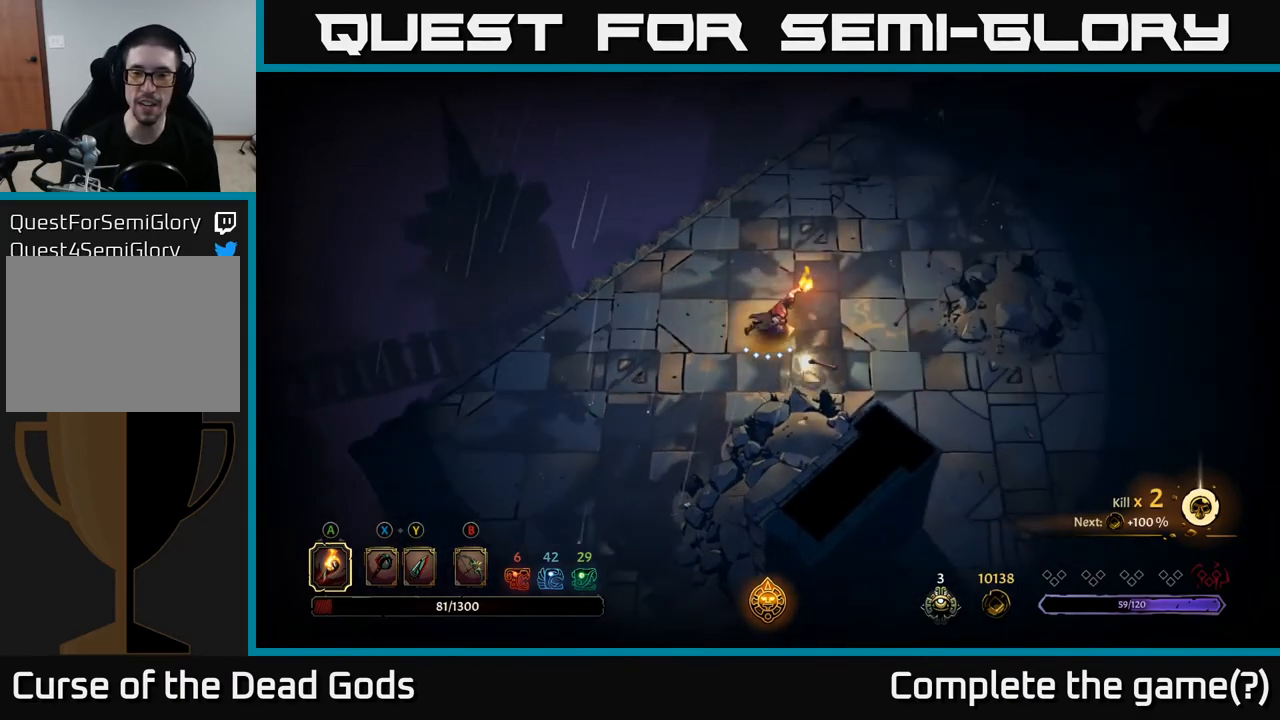
{"buttons": [], "left_stick": "right", "right_stick": "center", "events": []}
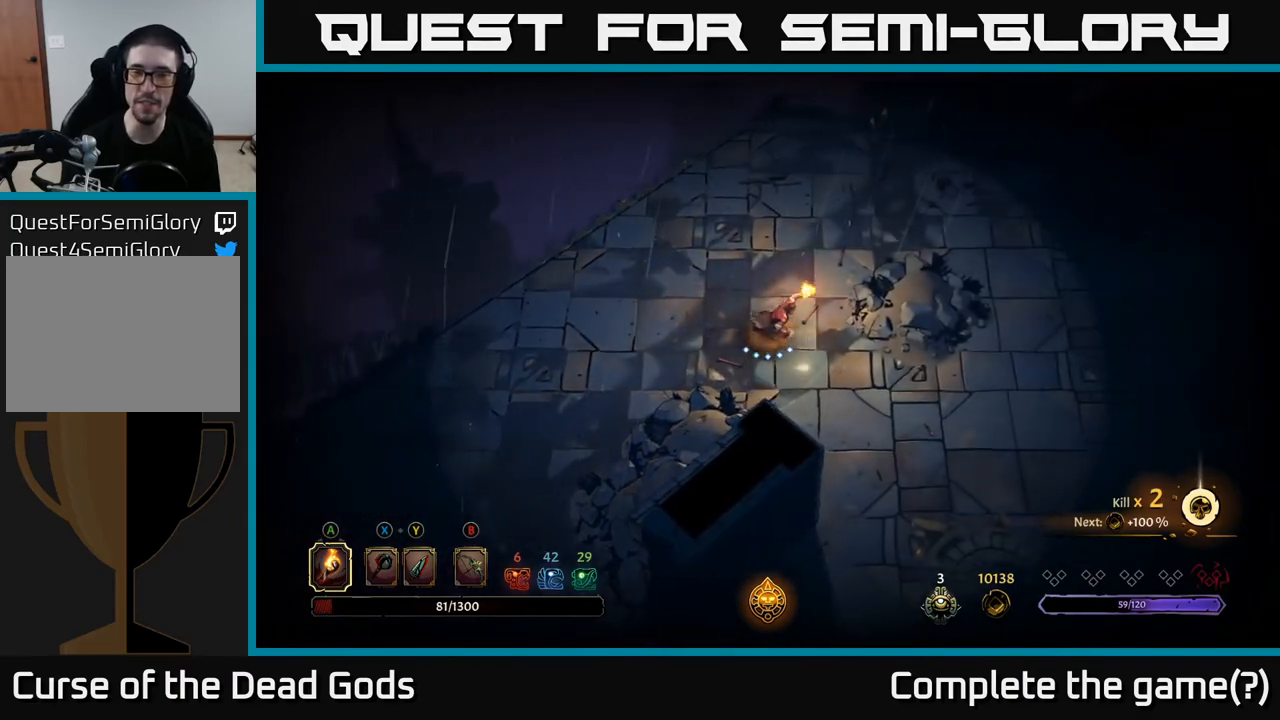
{"buttons": [], "left_stick": "right", "right_stick": "center", "events": []}
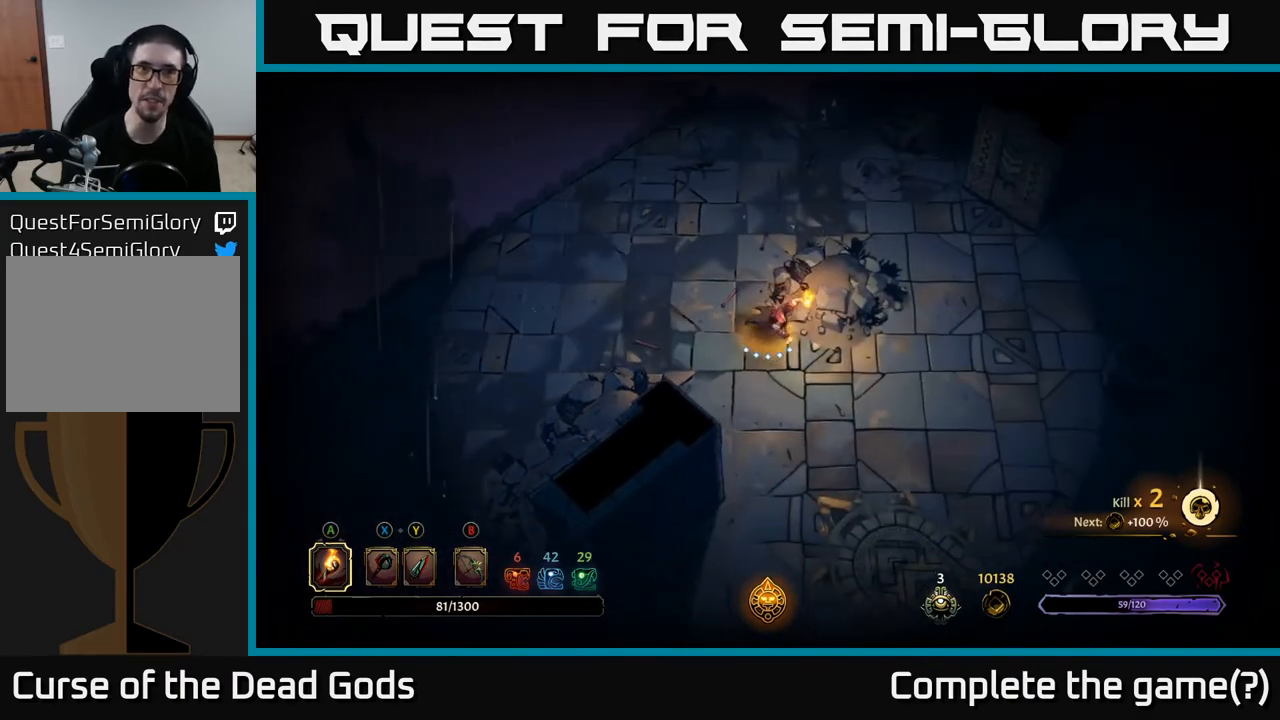
{"buttons": [], "left_stick": "right", "right_stick": "center", "events": []}
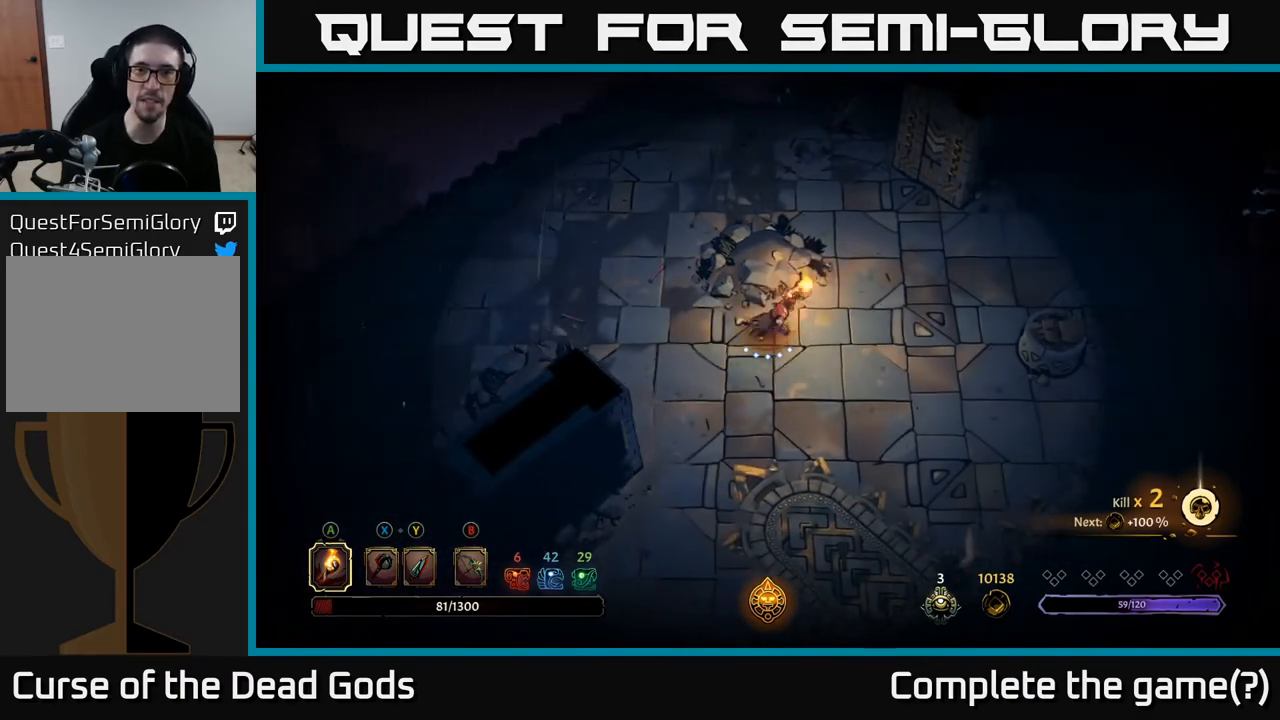
{"buttons": [], "left_stick": "up-right", "right_stick": "center", "events": [[83, "left_stick", "up-right"]]}
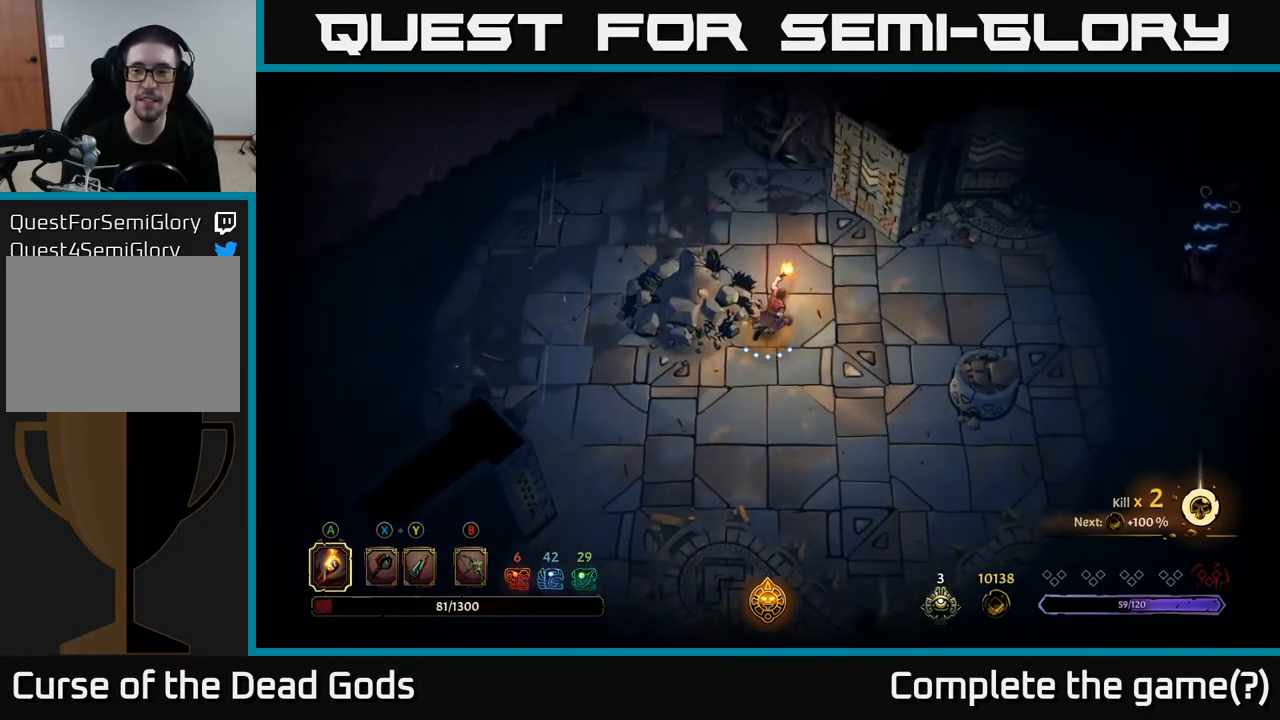
{"buttons": [], "left_stick": "up-right", "right_stick": "center", "events": [[33, "left_stick", "up"], [383, "left_stick", "up-right"]]}
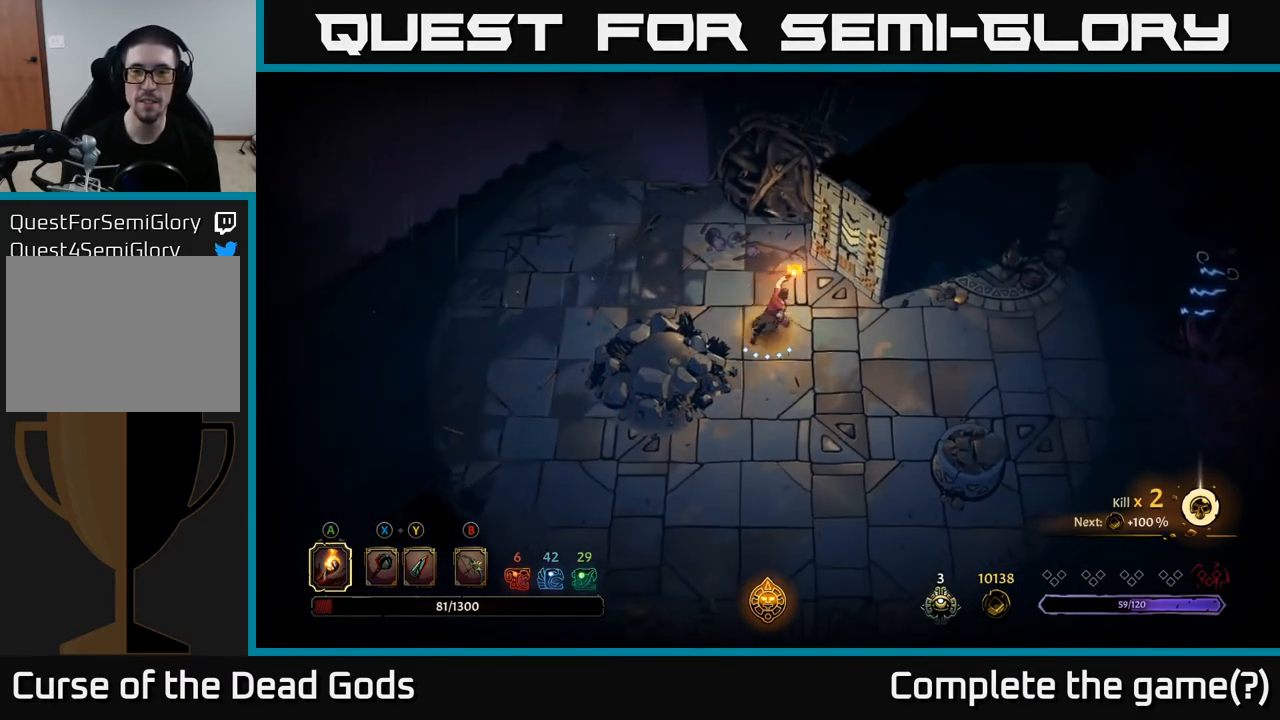
{"buttons": [], "left_stick": "right", "right_stick": "center", "events": [[50, "left_stick", "right"]]}
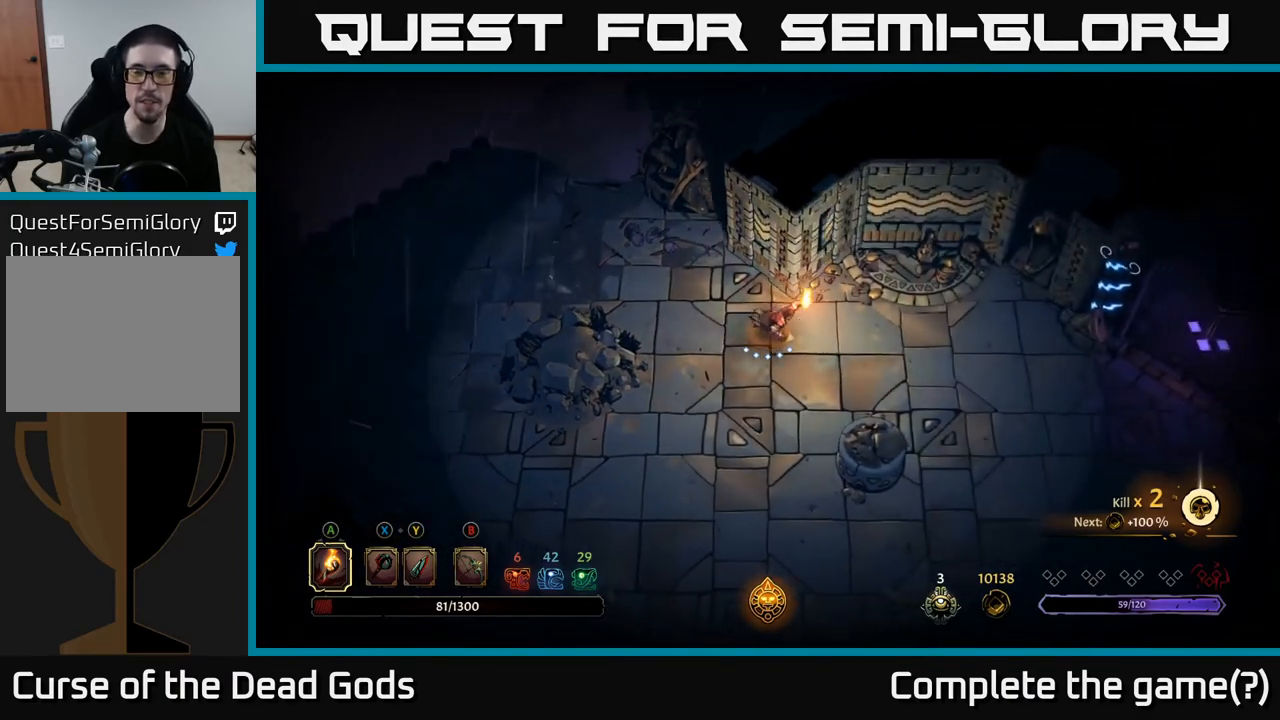
{"buttons": [], "left_stick": "down-right", "right_stick": "center", "events": [[167, "left_stick", "center"], [300, "left_stick", "down-right"]]}
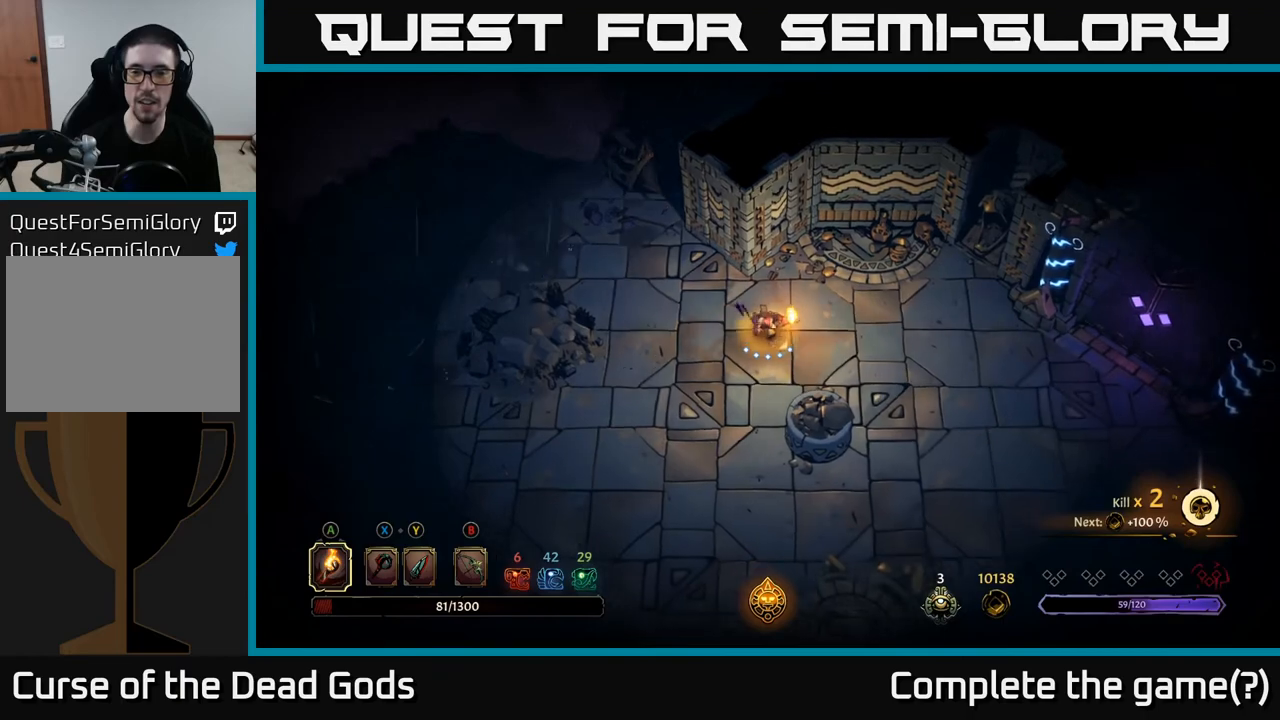
{"buttons": [], "left_stick": "down-right", "right_stick": "center", "events": [[33, "left_stick", "right"], [267, "left_stick", "down-right"]]}
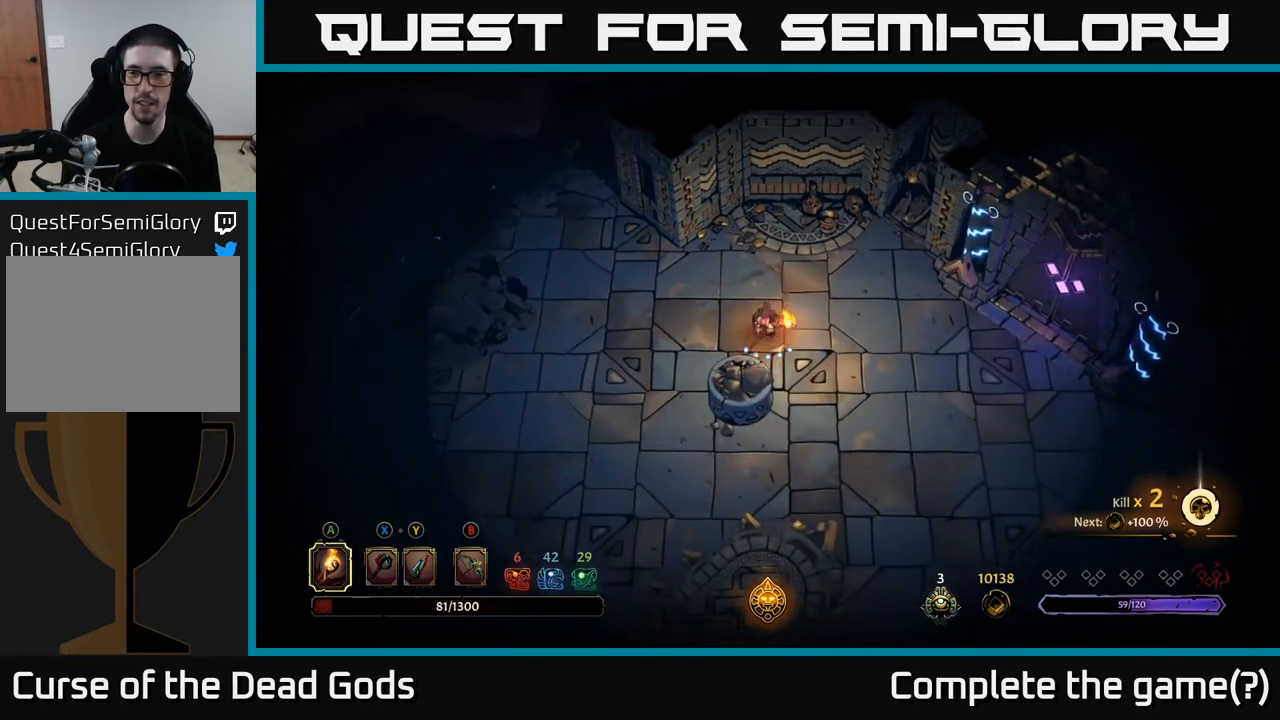
{"buttons": [], "left_stick": "down", "right_stick": "center", "events": [[150, "left_stick", "down"]]}
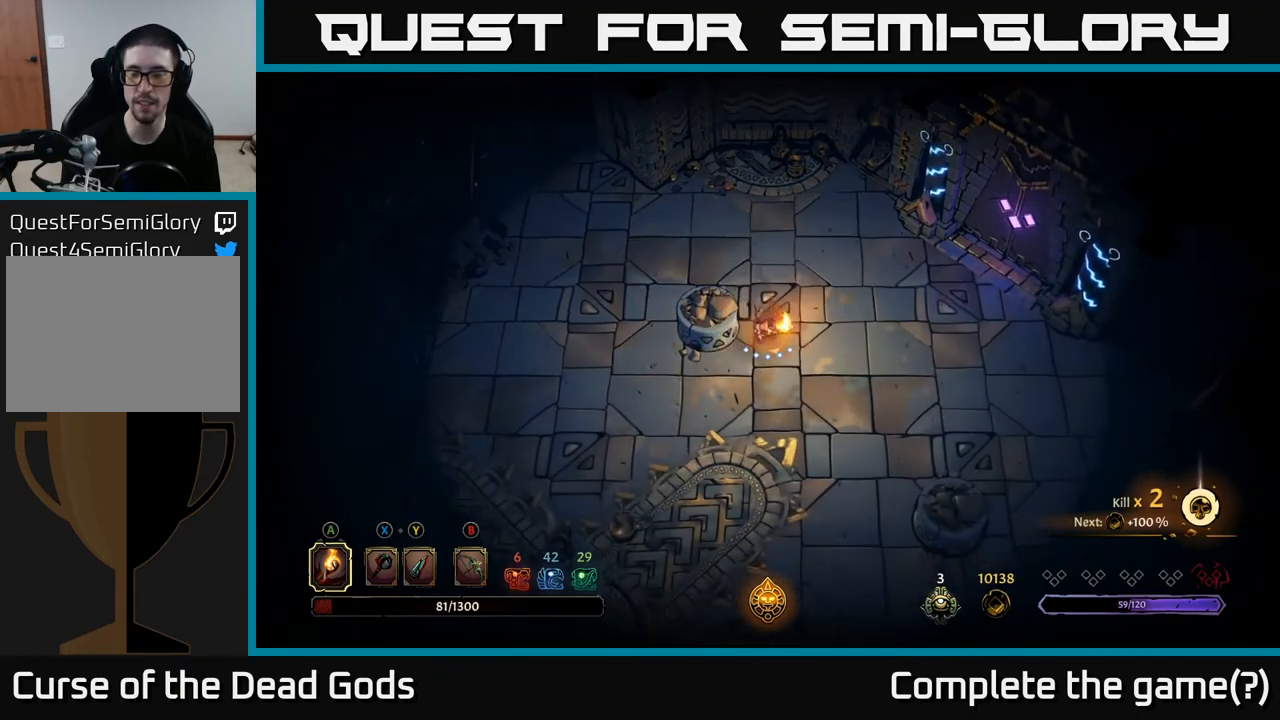
{"buttons": [], "left_stick": "down", "right_stick": "center", "events": []}
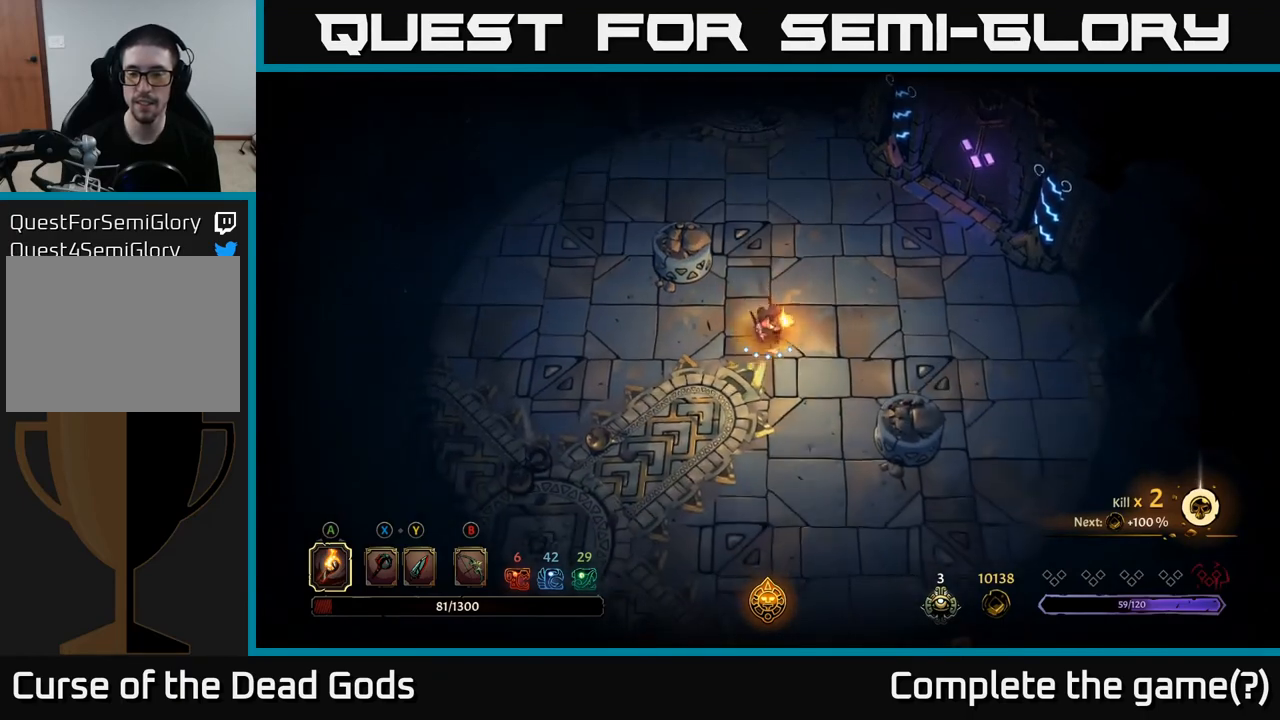
{"buttons": [], "left_stick": "down-right", "right_stick": "center", "events": [[33, "left_stick", "down-right"]]}
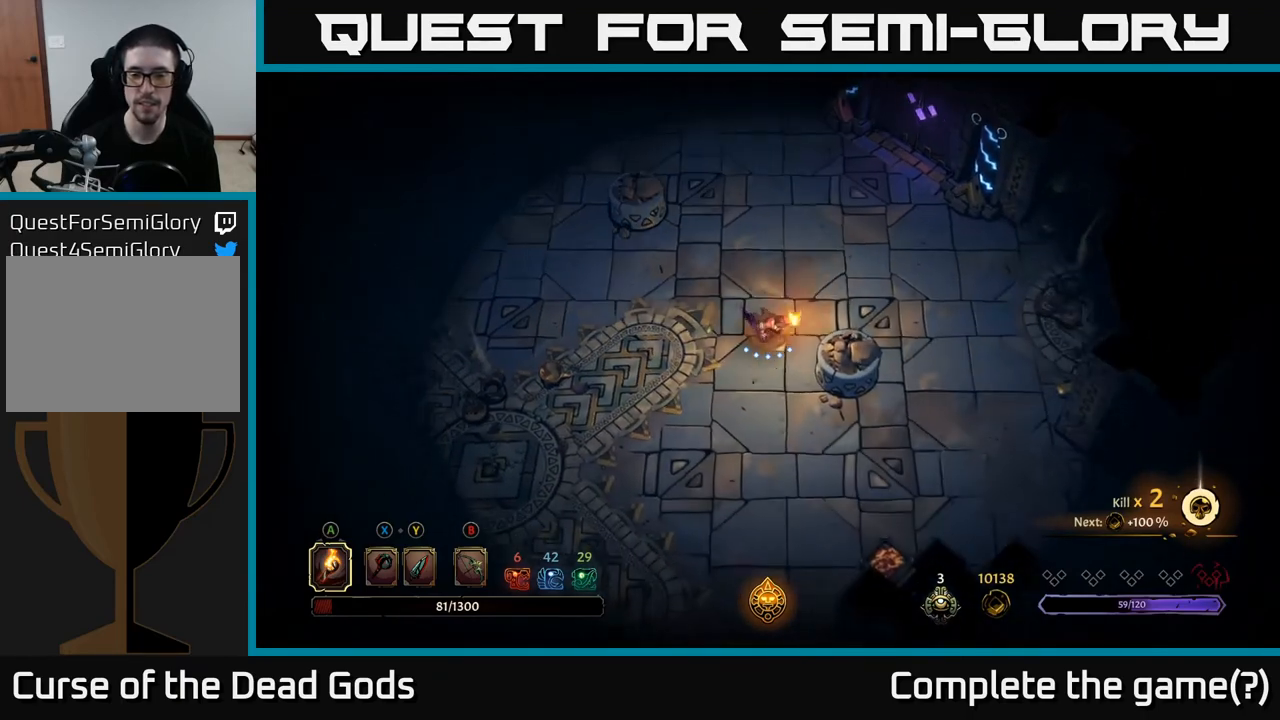
{"buttons": [], "left_stick": "down-right", "right_stick": "center", "events": []}
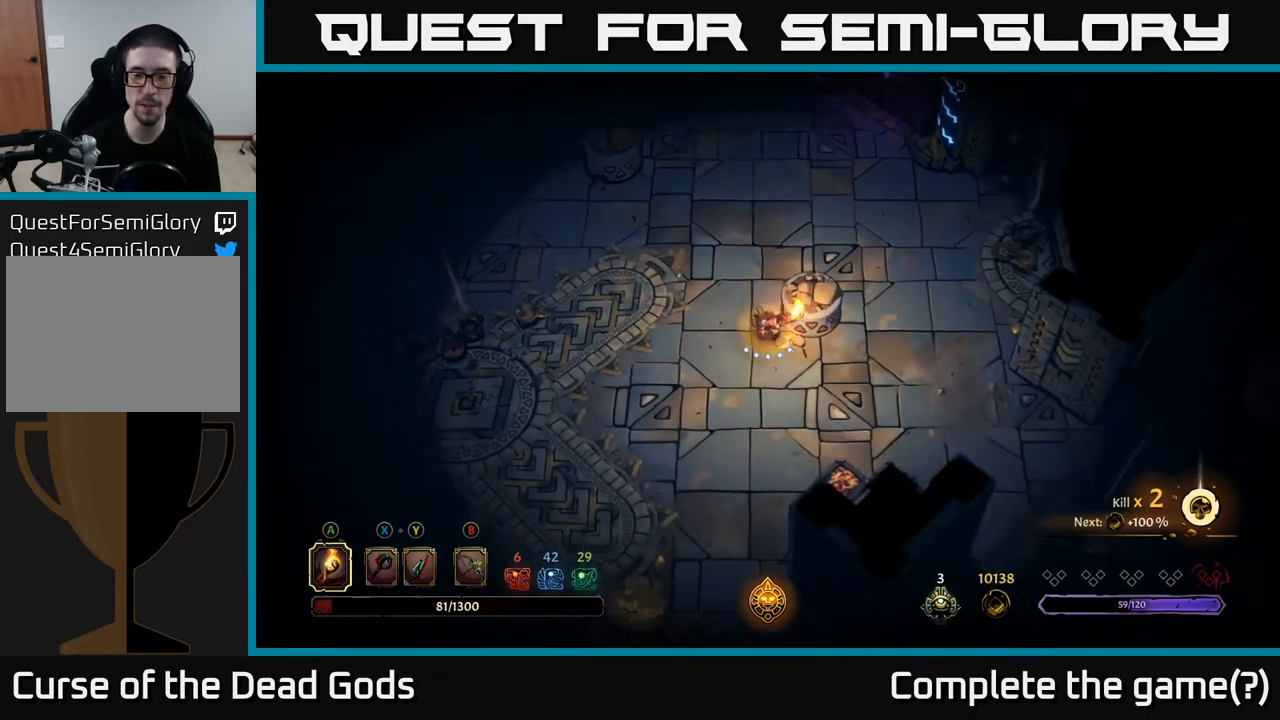
{"buttons": [], "left_stick": "down", "right_stick": "center", "events": [[100, "left_stick", "down"]]}
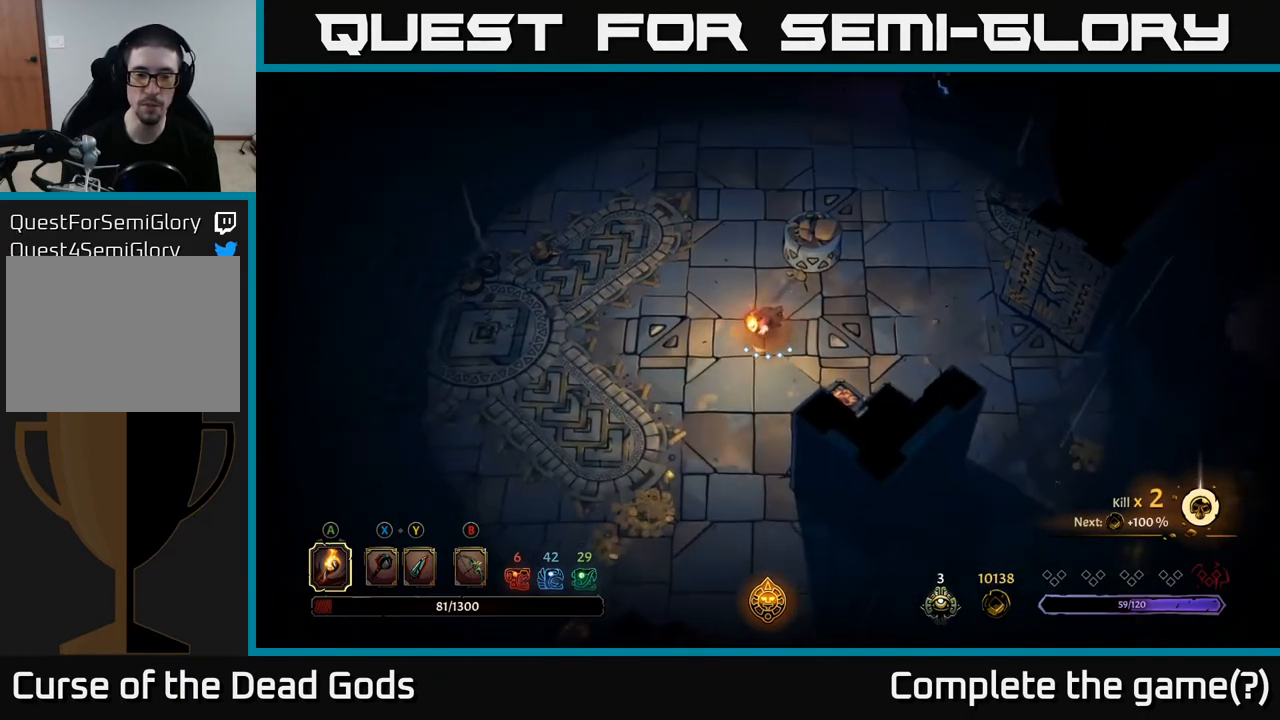
{"buttons": [], "left_stick": "down", "right_stick": "center", "events": [[50, "left_stick", "down-left"], [350, "left_stick", "down"]]}
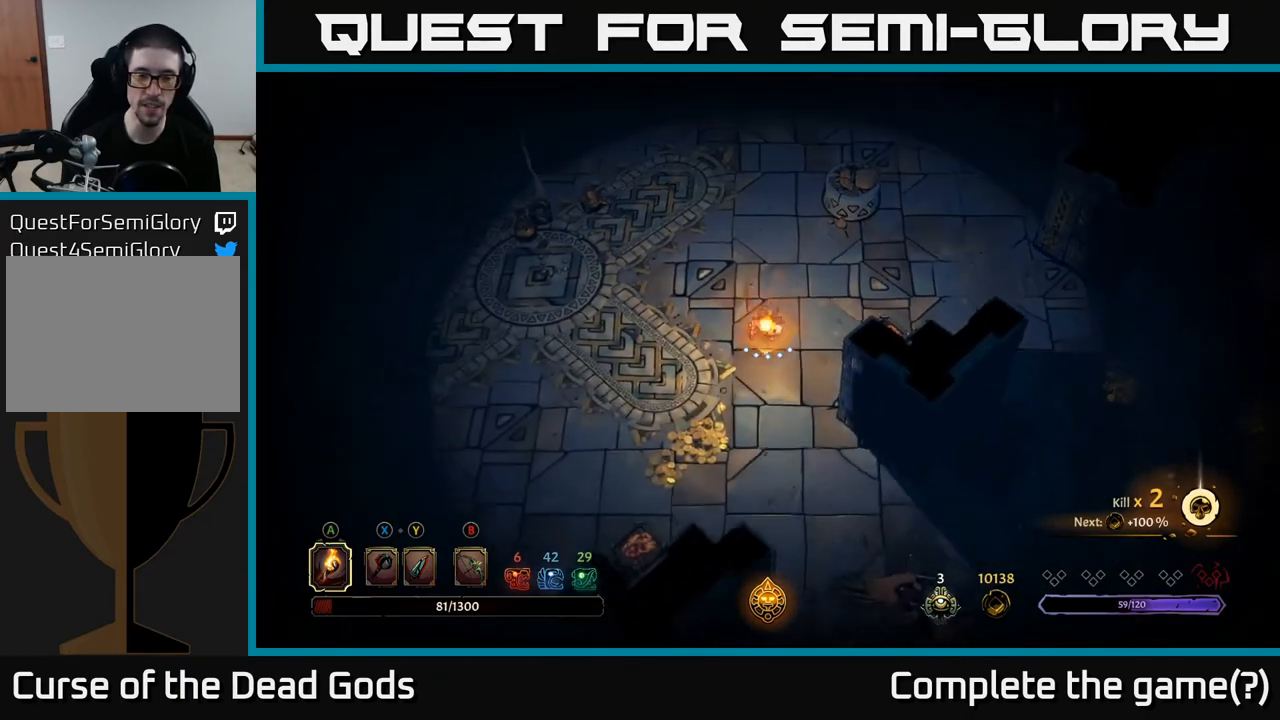
{"buttons": [], "left_stick": "down-left", "right_stick": "center", "events": [[233, "left_stick", "down-left"]]}
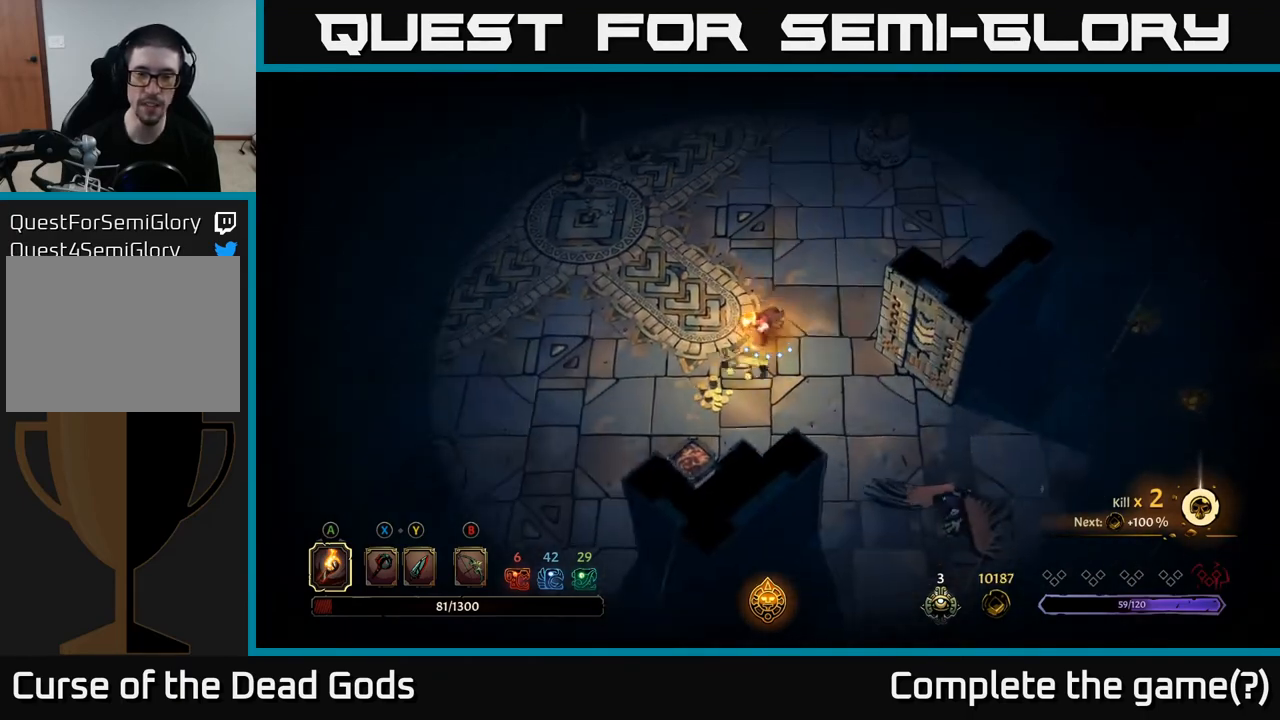
{"buttons": [], "left_stick": "right", "right_stick": "center", "events": [[333, "left_stick", "down-right"], [400, "left_stick", "right"]]}
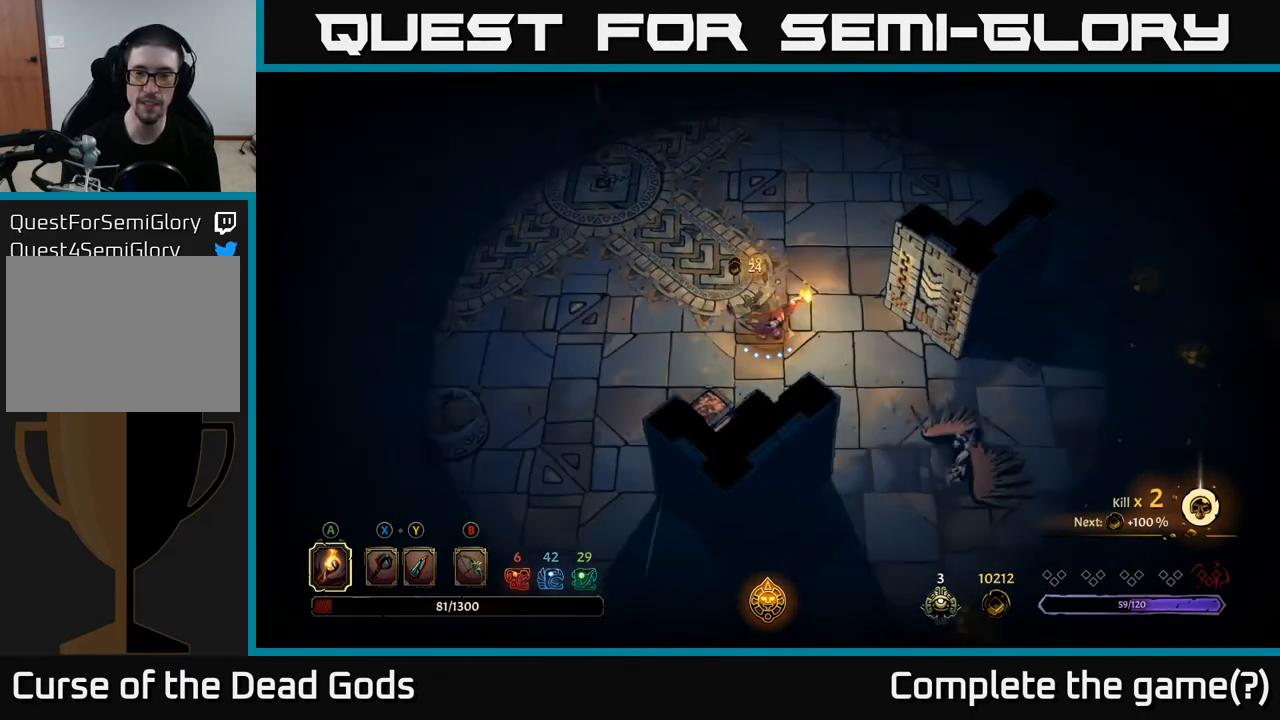
{"buttons": ["Y"], "left_stick": "down-right", "right_stick": "center", "events": [[100, "left_stick", "down-right"], [483, "Y", "down"]]}
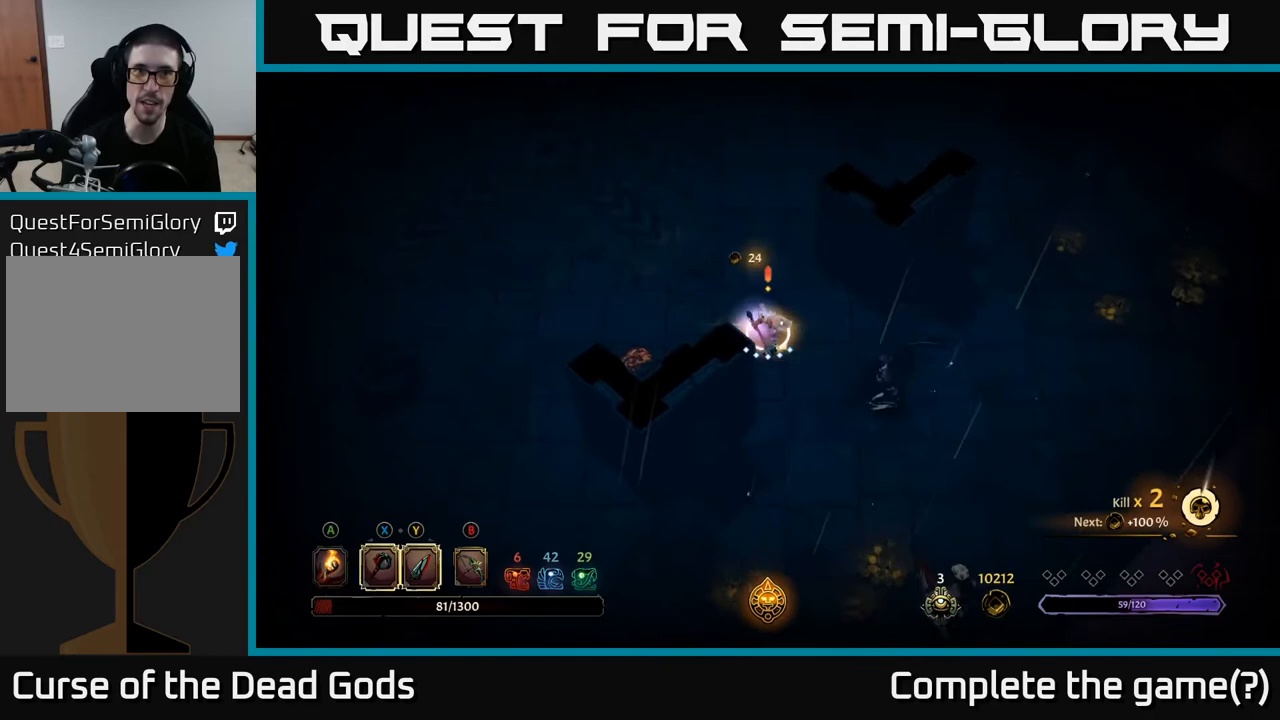
{"buttons": ["Y"], "left_stick": "down-right", "right_stick": "center", "events": []}
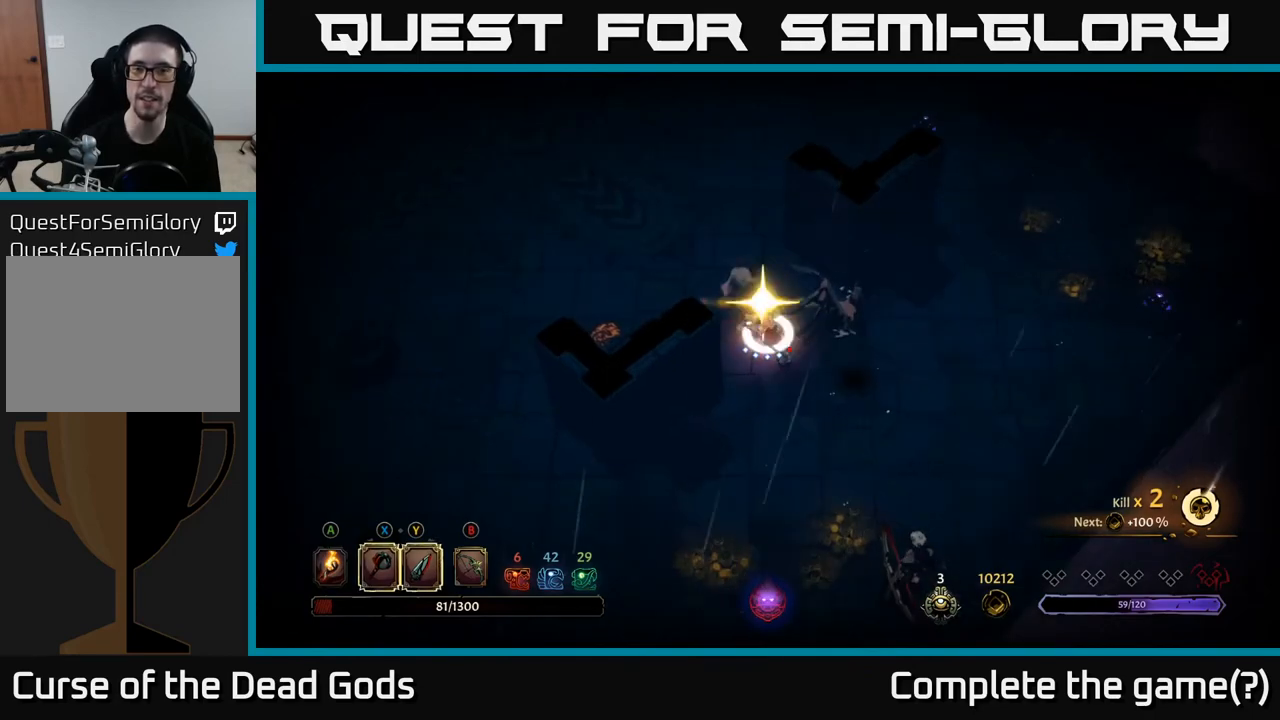
{"buttons": [], "left_stick": "center", "right_stick": "center", "events": [[217, "Y", "up"], [333, "left_stick", "center"]]}
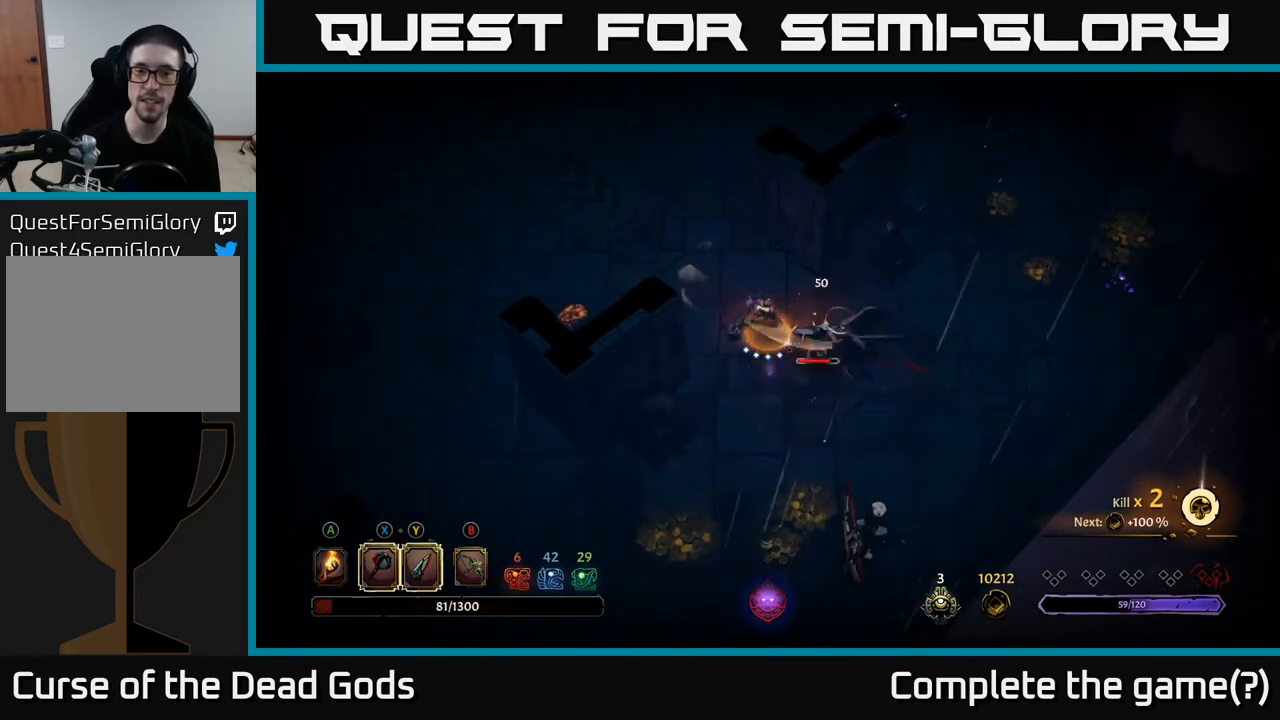
{"buttons": [], "left_stick": "center", "right_stick": "center", "events": []}
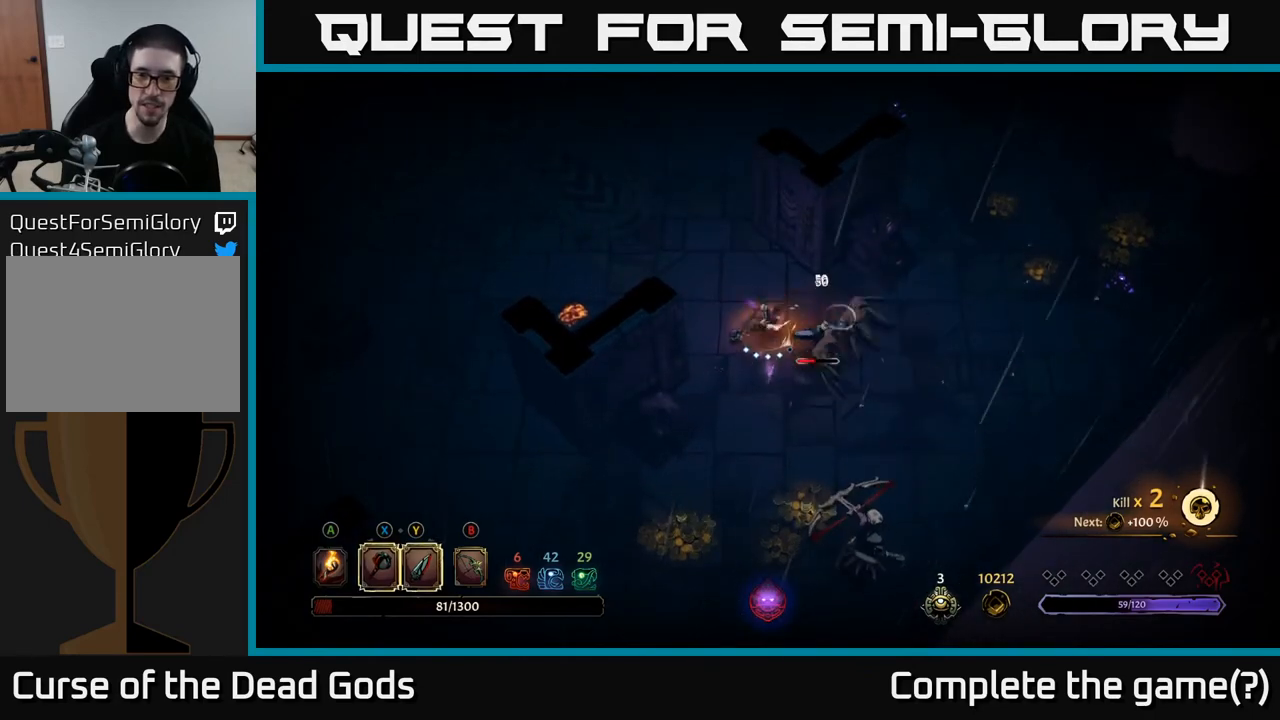
{"buttons": [], "left_stick": "right", "right_stick": "center", "events": [[150, "X", "down"], [183, "left_stick", "right"], [333, "X", "up"]]}
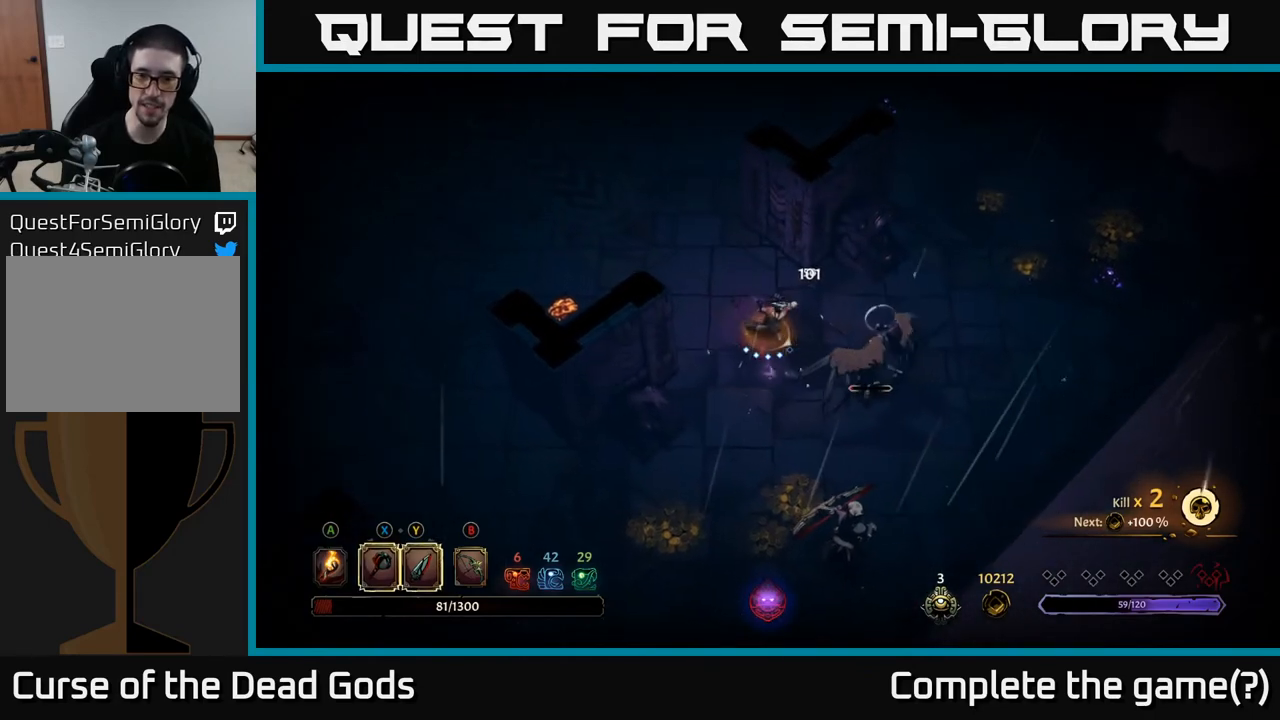
{"buttons": [], "left_stick": "down", "right_stick": "center", "events": [[317, "left_stick", "down"]]}
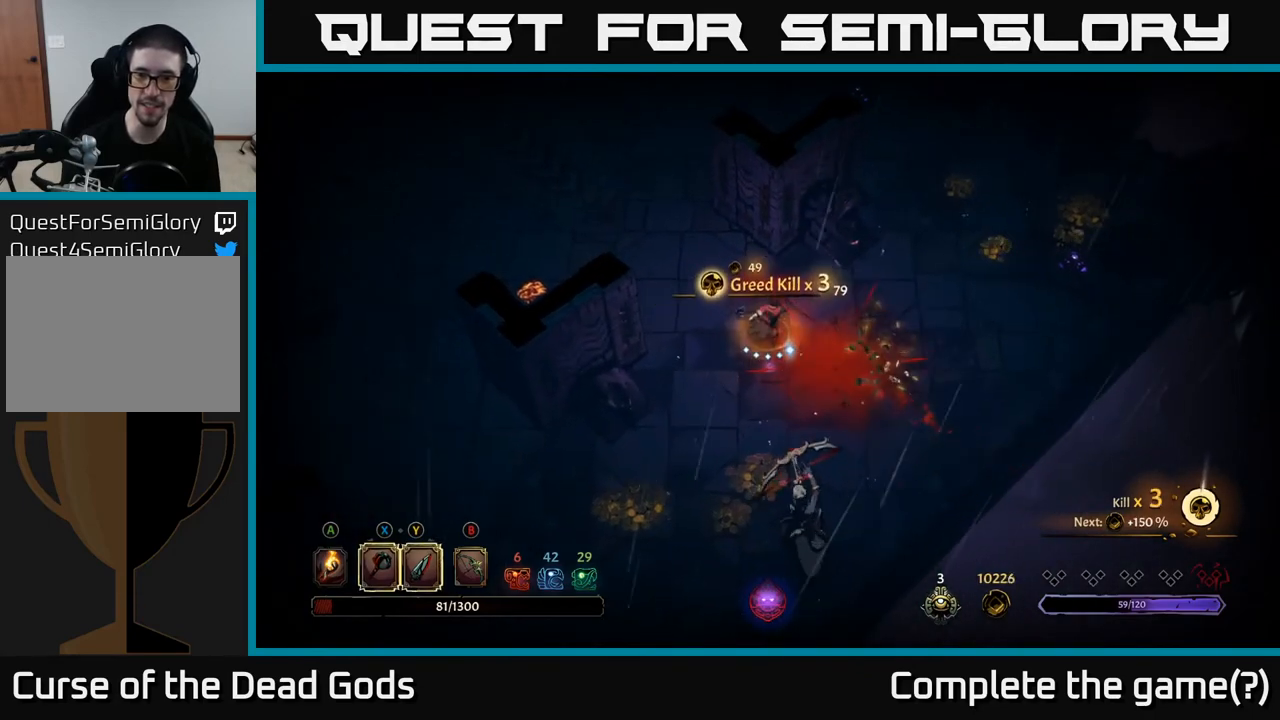
{"buttons": ["R2"], "left_stick": "down", "right_stick": "center", "events": [[467, "R2", "down"]]}
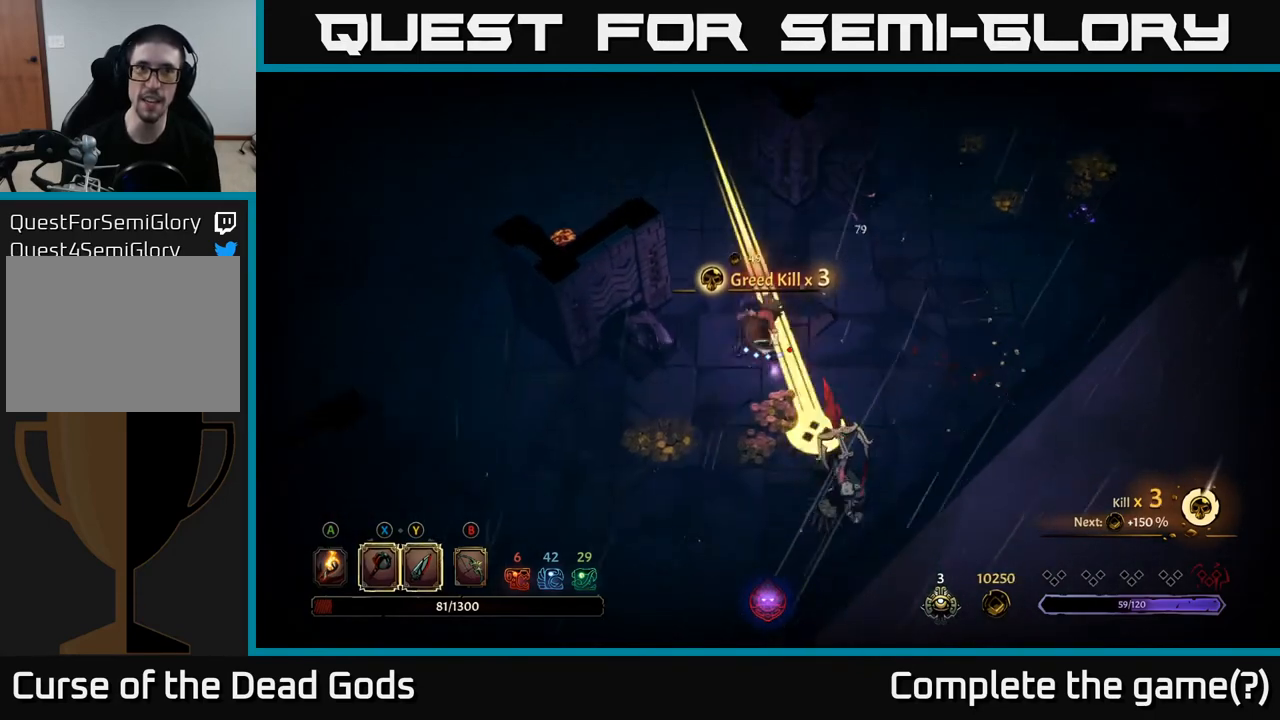
{"buttons": ["Y"], "left_stick": "right", "right_stick": "center", "events": [[183, "R2", "up"], [267, "left_stick", "center"], [450, "Y", "down"], [450, "left_stick", "right"]]}